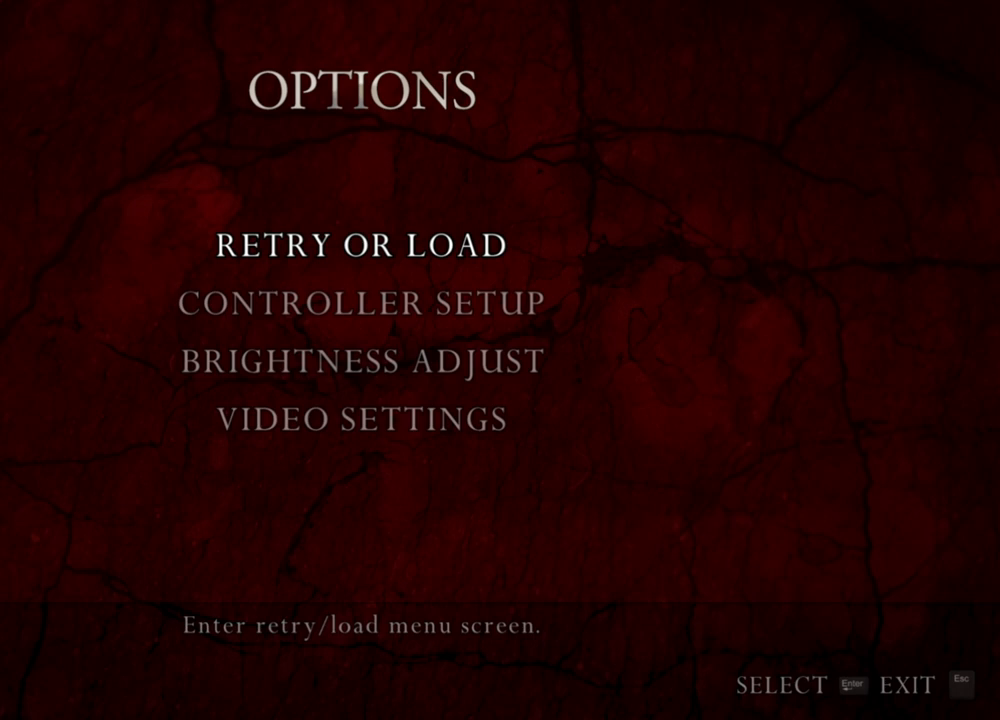
Gameplay with keyboard and mouse; each line is a JSON object with the keys and mouse buttons held at the frame after it. "events" lists presses ("down") and releases ("up") of "1", "2", "3", "4", "5", "a", "alt", "b", "c", "ctrl", "d", "e", "f", "g", "q", "r", "s", "shift", "space", "t", "tab", "tilde", "v", "w", "x", "z", "mouse_left", "mouse_wheel", "mouse_right", "mouse_mb4" and "mouse_mb5" between this image and that frame as [ms after this image, input, new state], when the widget could be followed in between. "mouse_left", "mouse_wheel", "mouse_right", "mouse_mb4", "mouse_mb5" = the "left", "wheel", "right", "mb4", "mb5" buttons of the "mouse" list. No other keys are recorded. "wheel" means that the mouse wheel is clicked or scrolled. Mouse movement is not recorded.
{"keys": [], "mouse": [], "events": [[33, "mouse_left", "down"], [133, "mouse_left", "up"]]}
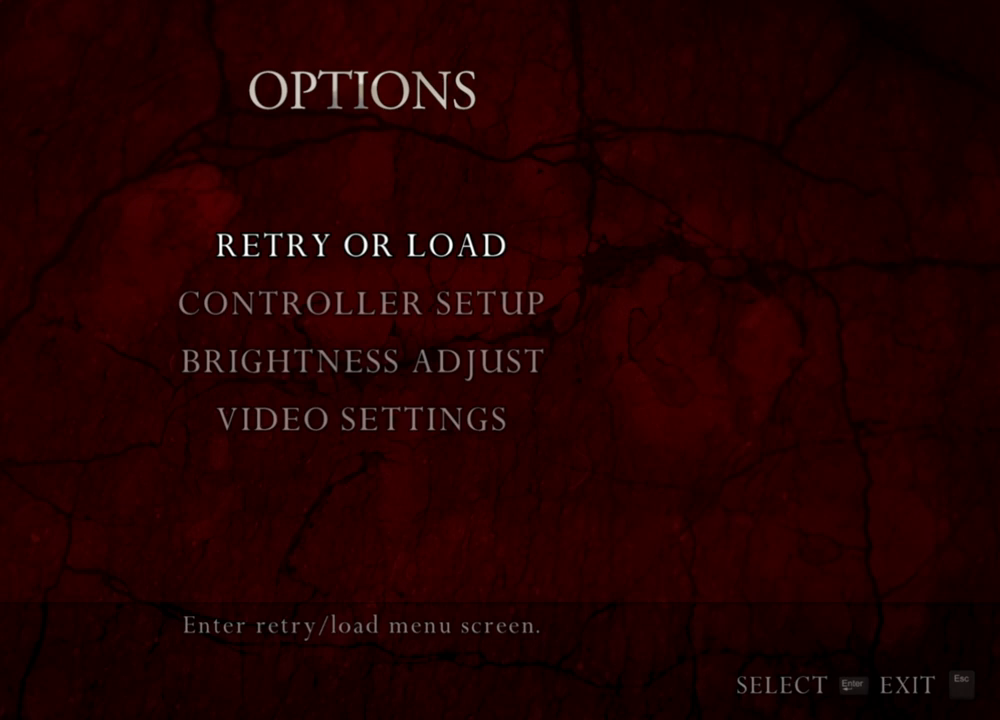
{"keys": [], "mouse": [], "events": []}
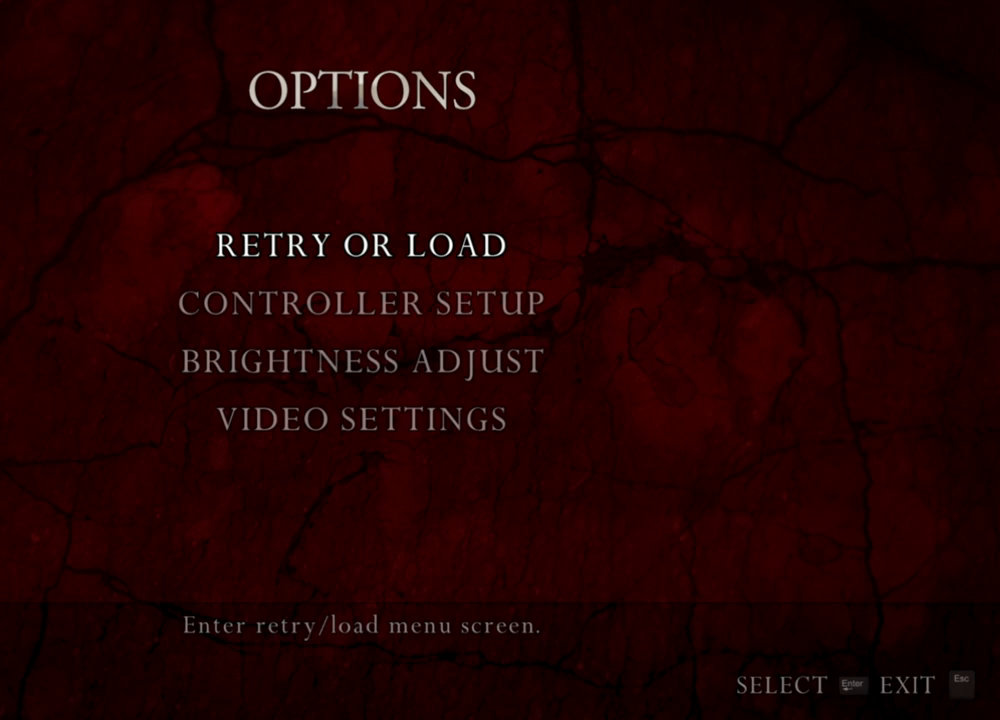
{"keys": [], "mouse": [], "events": []}
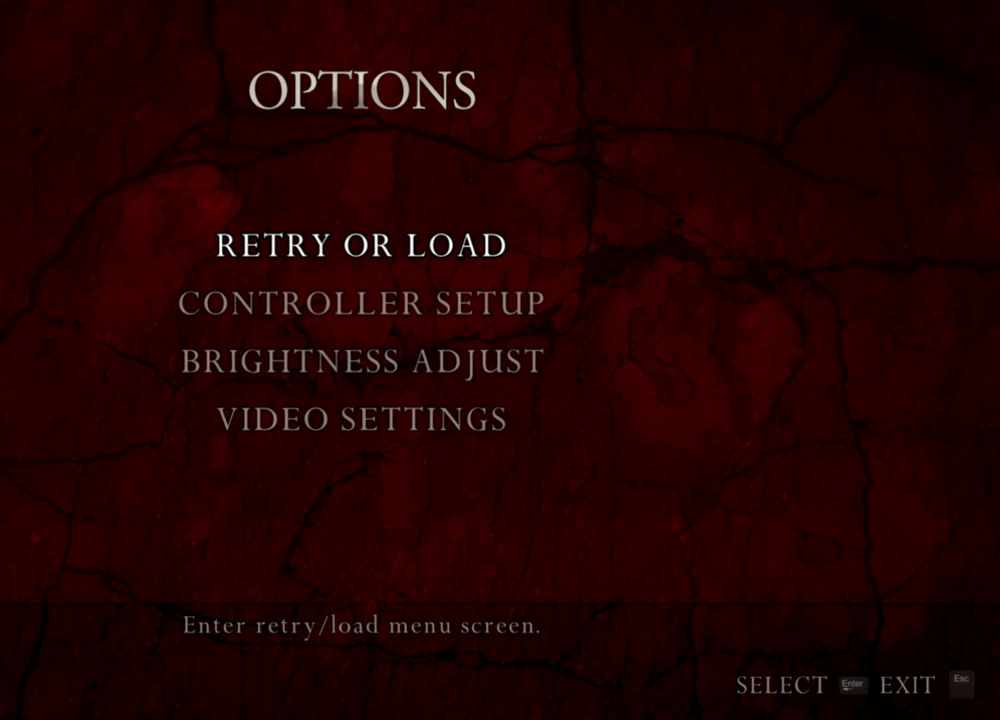
{"keys": [], "mouse": [], "events": [[133, "mouse_left", "down"], [167, "mouse_left", "up"]]}
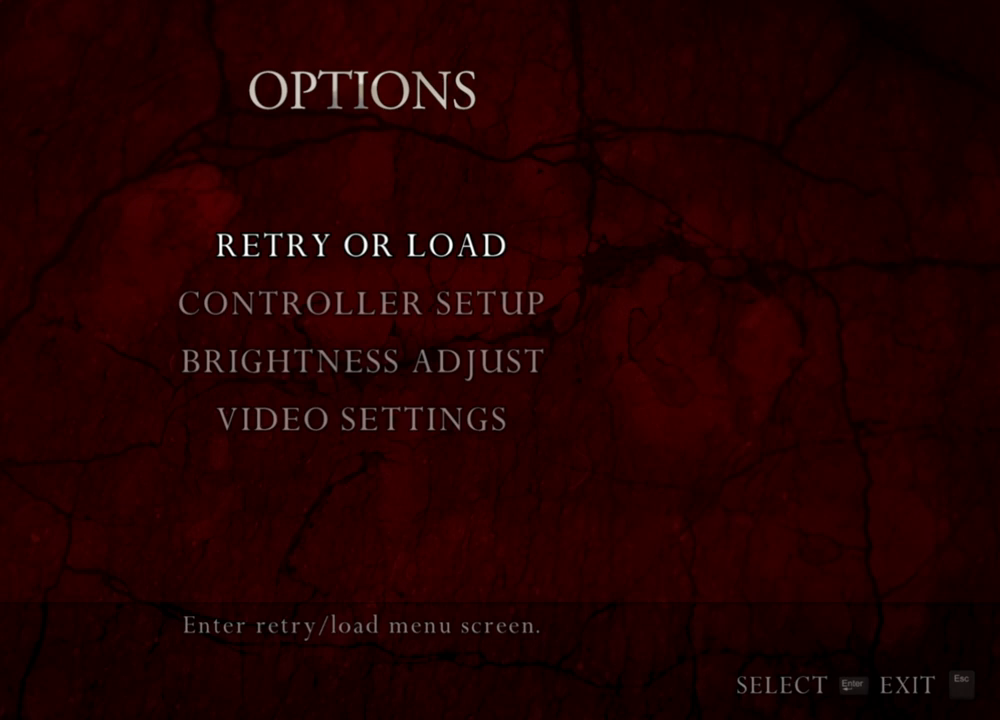
{"keys": [], "mouse": [], "events": [[267, "mouse_left", "down"], [367, "mouse_left", "up"]]}
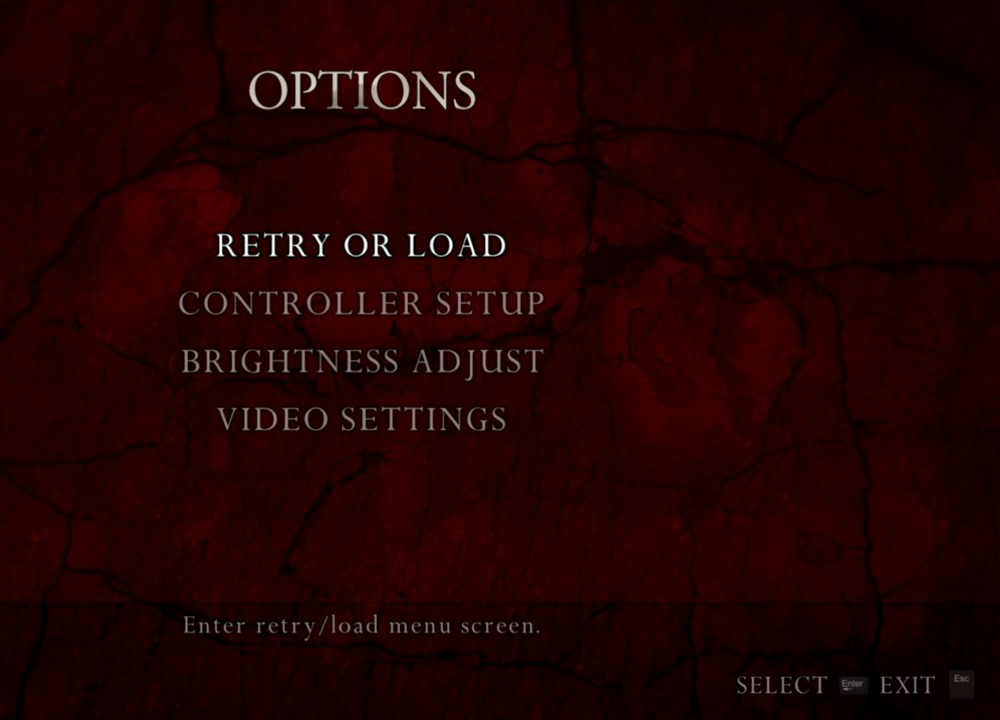
{"keys": [], "mouse": [], "events": []}
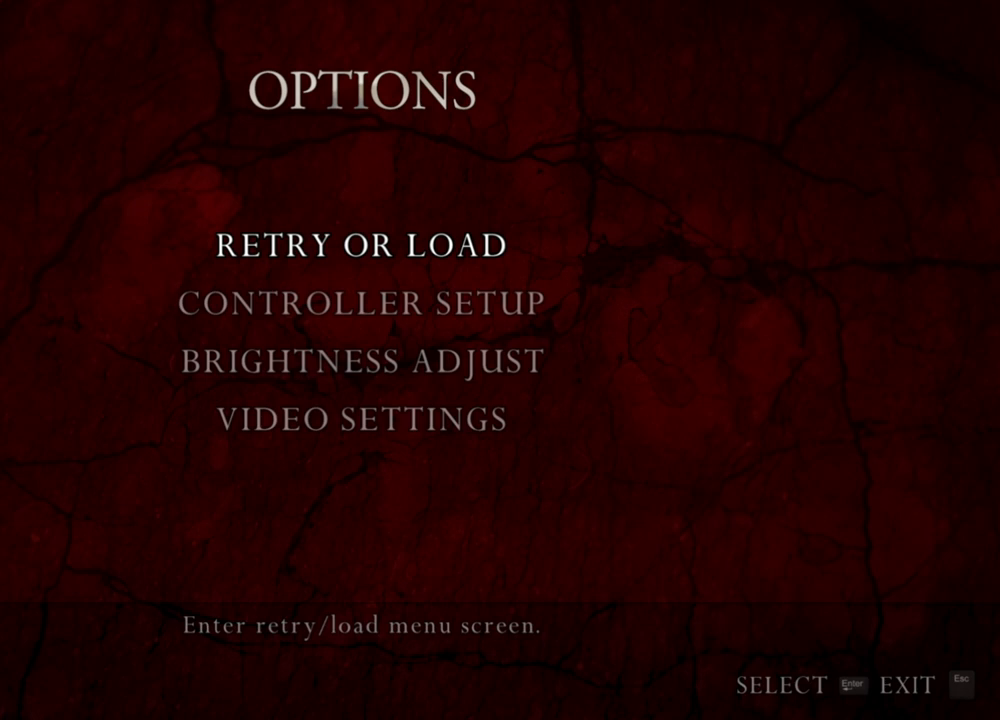
{"keys": [], "mouse": [], "events": [[133, "mouse_left", "down"], [167, "mouse_left", "up"]]}
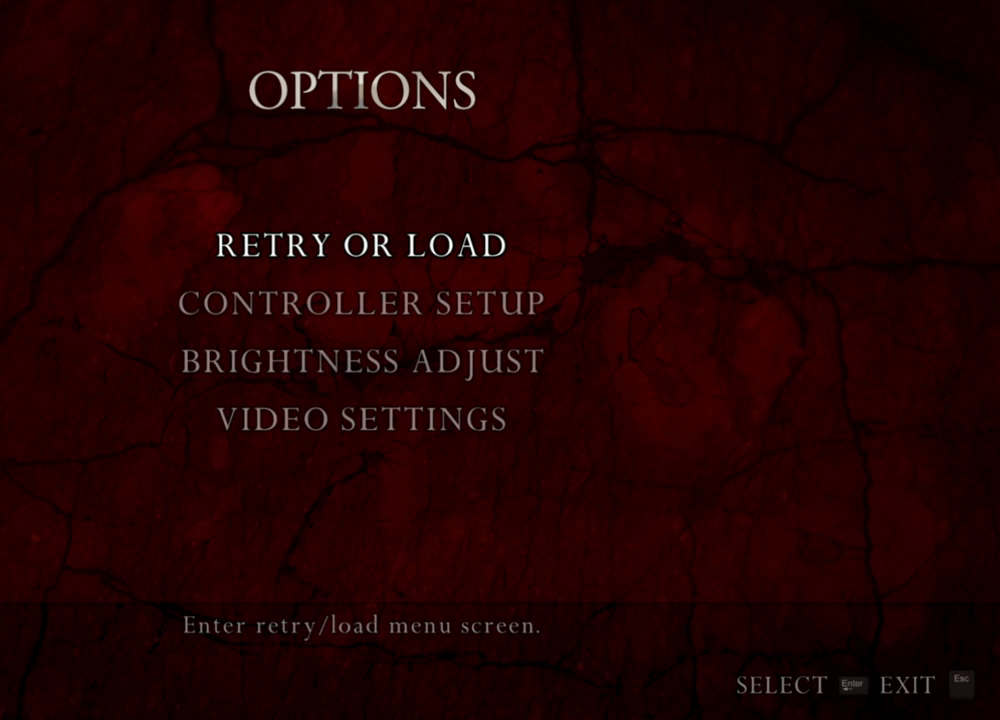
{"keys": [], "mouse": [], "events": [[433, "mouse_left", "down"], [500, "mouse_left", "up"]]}